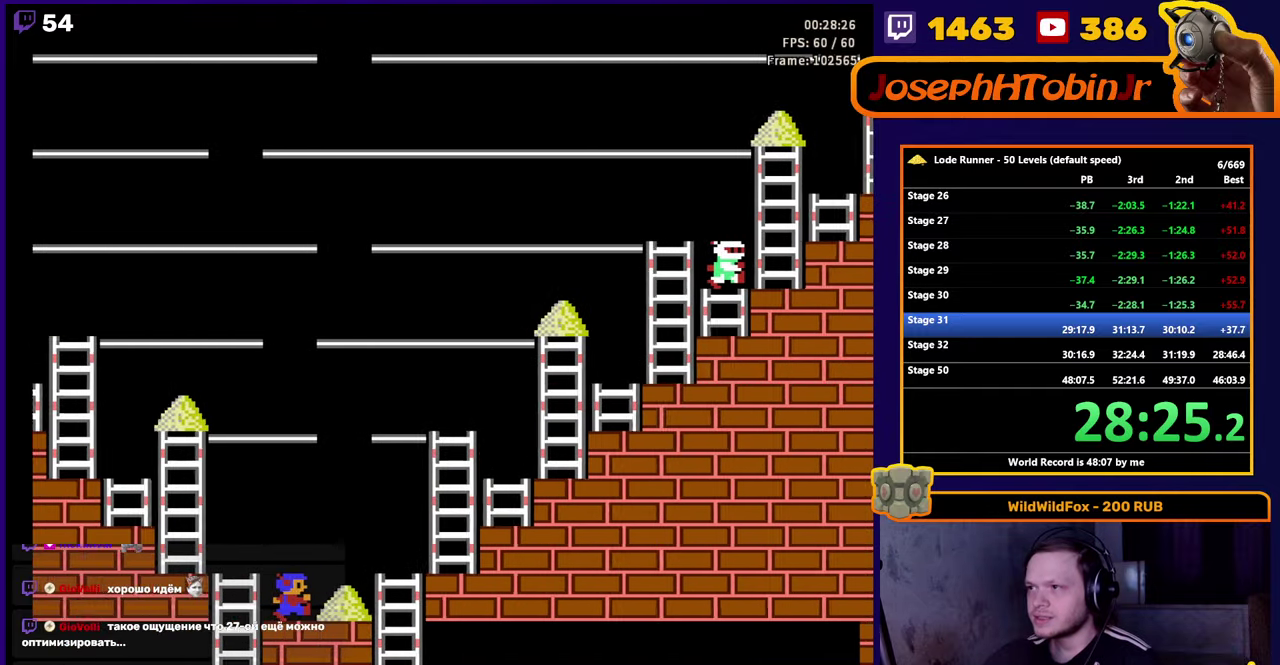
Gameplay with a controller (Nintendo layout); each line is a JSON object with the inputs held at the frame after it. "events" lists button and stick changes between this image and that frame as [ms after this image, input, new state], when the widget could be followed in between. Not read: L3 R3.
{"buttons": ["DPAD_RIGHT"], "events": [[283, "DPAD_RIGHT", "down"]]}
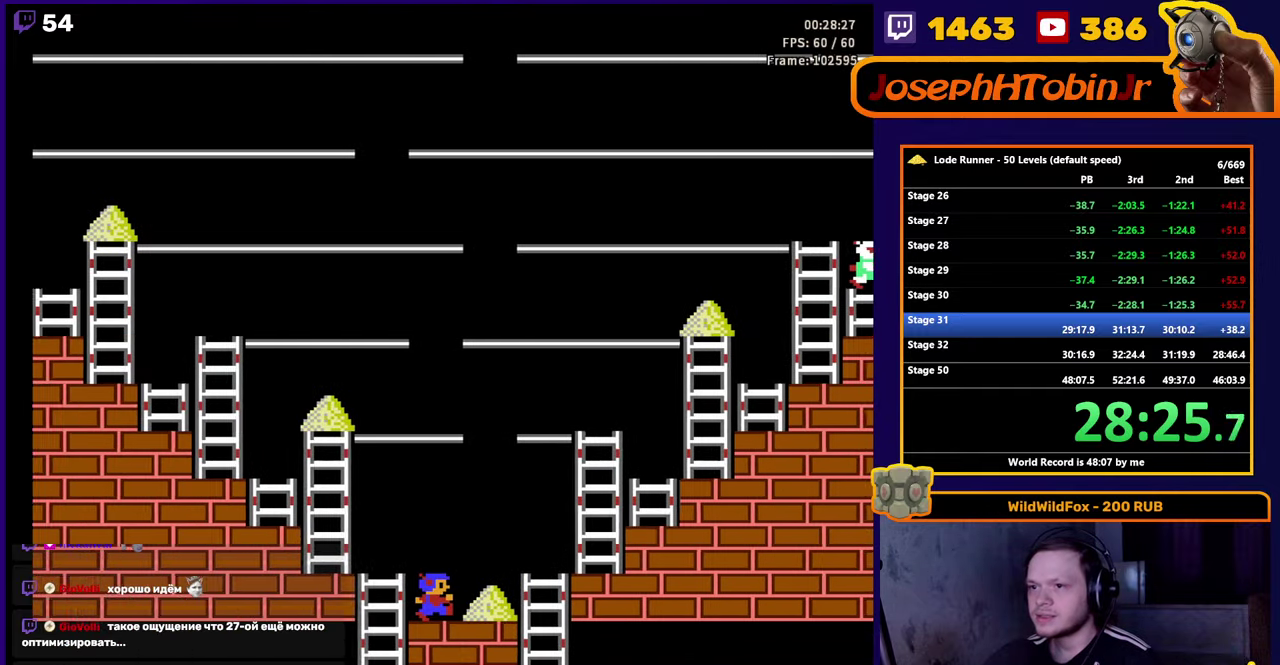
{"buttons": ["DPAD_RIGHT"], "events": []}
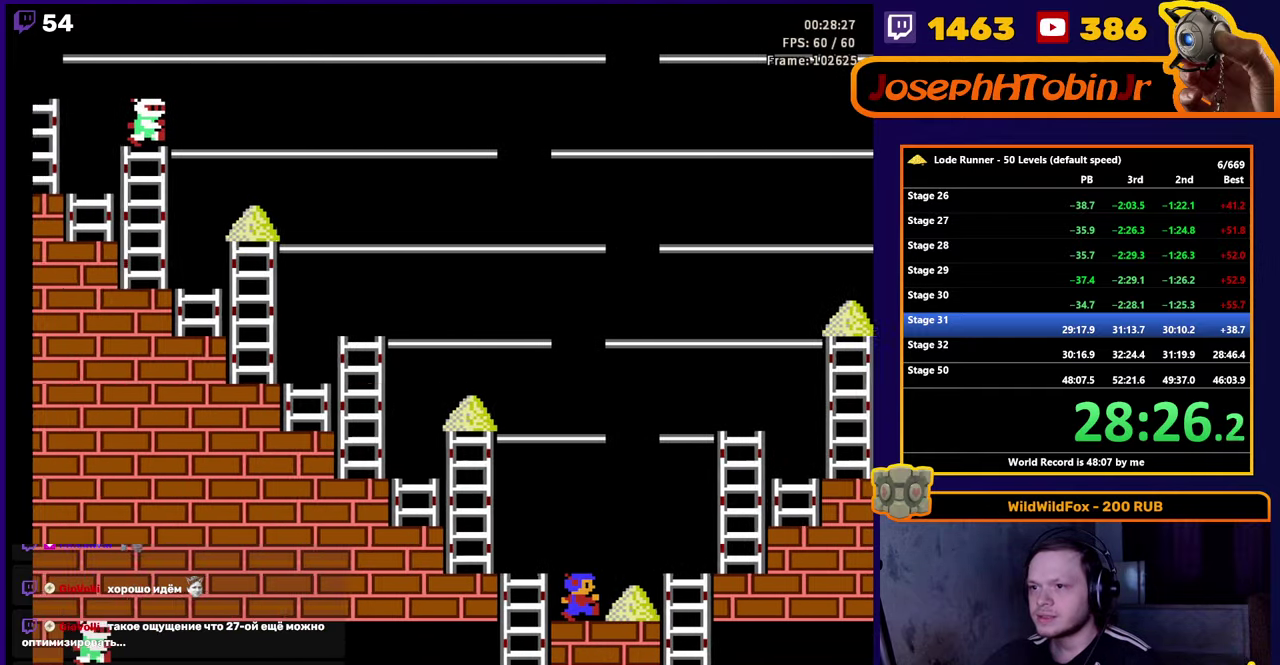
{"buttons": ["DPAD_LEFT"], "events": [[483, "DPAD_RIGHT", "up"], [500, "DPAD_LEFT", "down"]]}
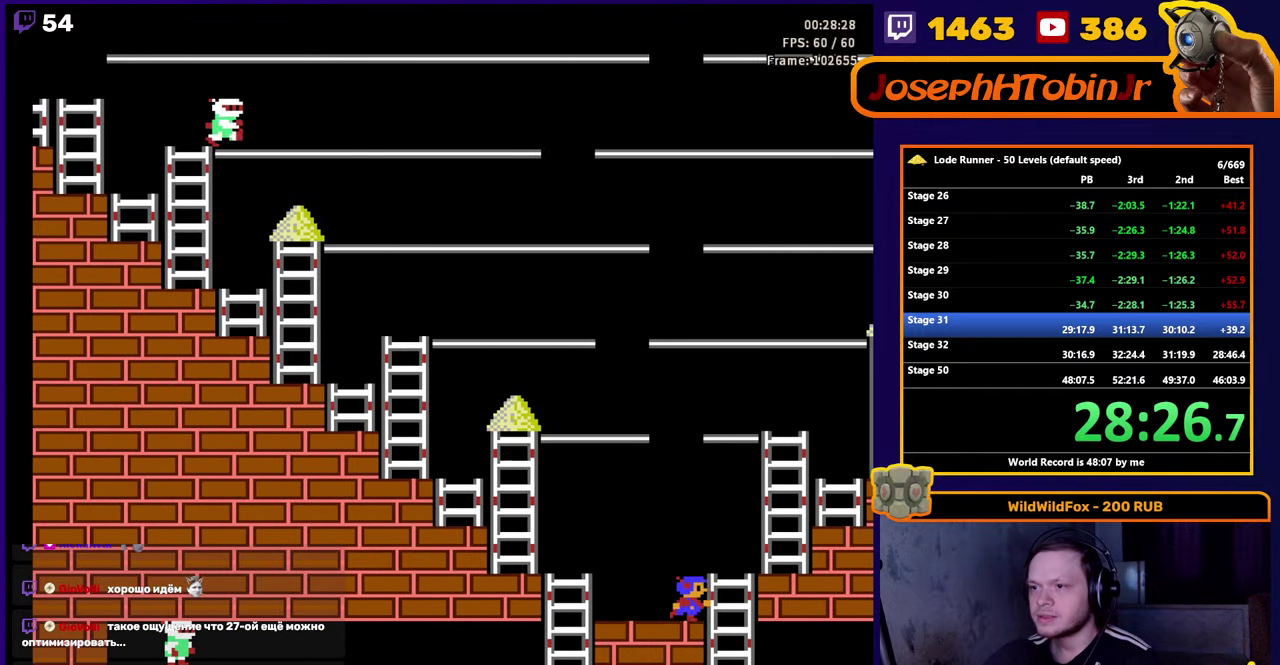
{"buttons": ["DPAD_UP"], "events": [[450, "DPAD_UP", "down"], [466, "DPAD_LEFT", "up"]]}
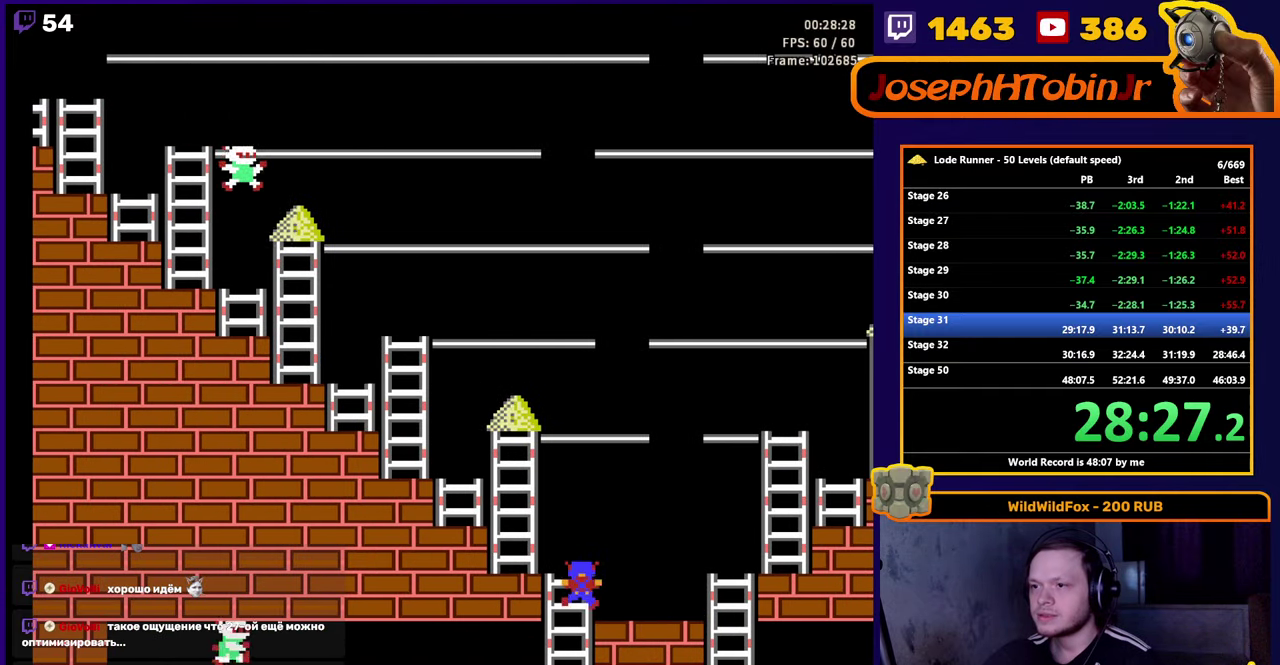
{"buttons": ["DPAD_UP"], "events": [[83, "DPAD_LEFT", "down"], [116, "DPAD_UP", "up"], [266, "DPAD_UP", "down"], [333, "DPAD_LEFT", "up"]]}
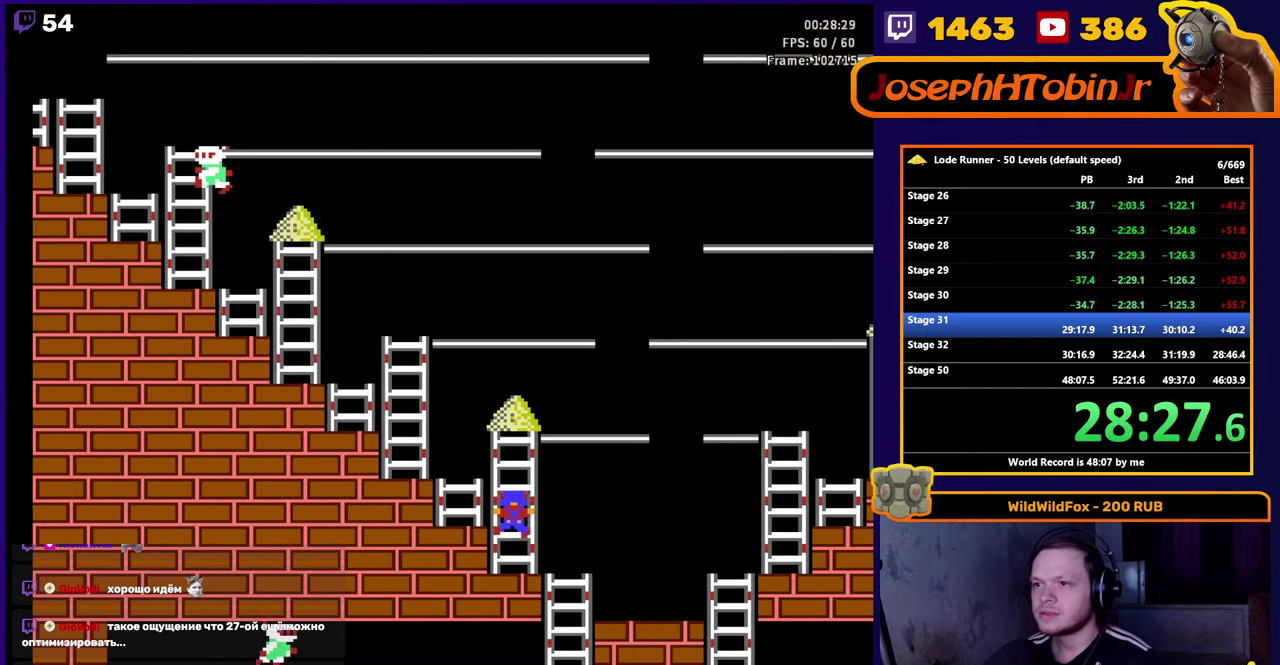
{"buttons": ["DPAD_UP"], "events": []}
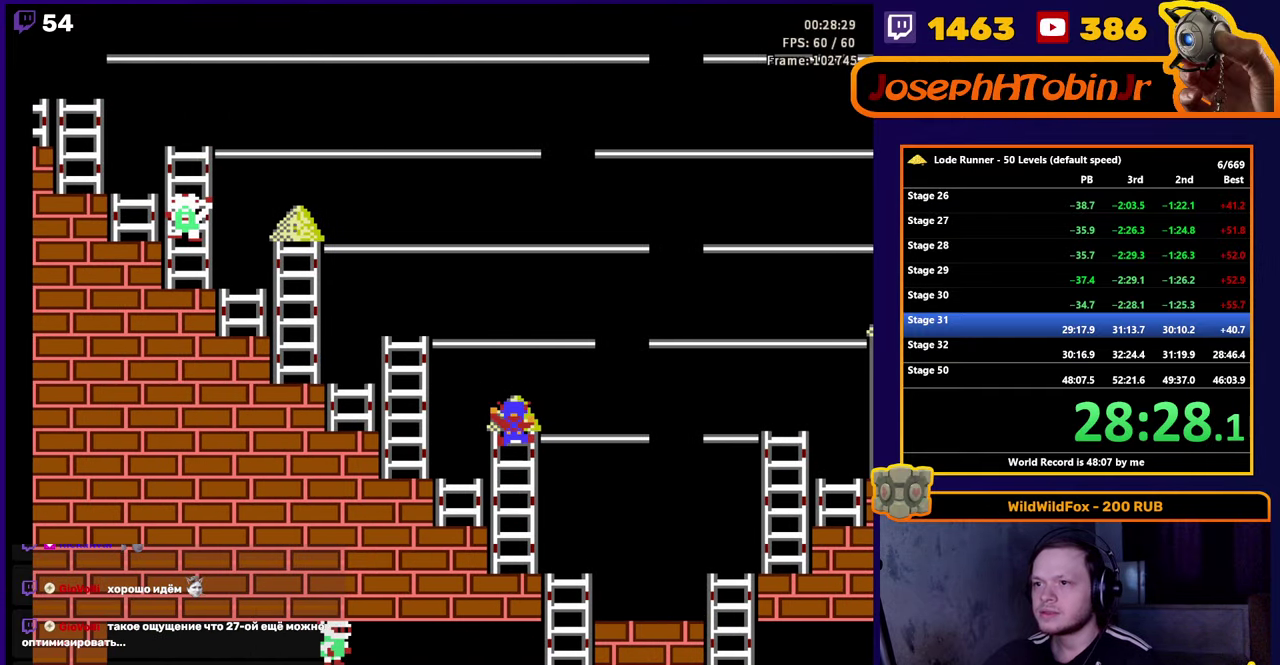
{"buttons": ["DPAD_LEFT"], "events": [[83, "DPAD_LEFT", "down"], [117, "DPAD_UP", "up"]]}
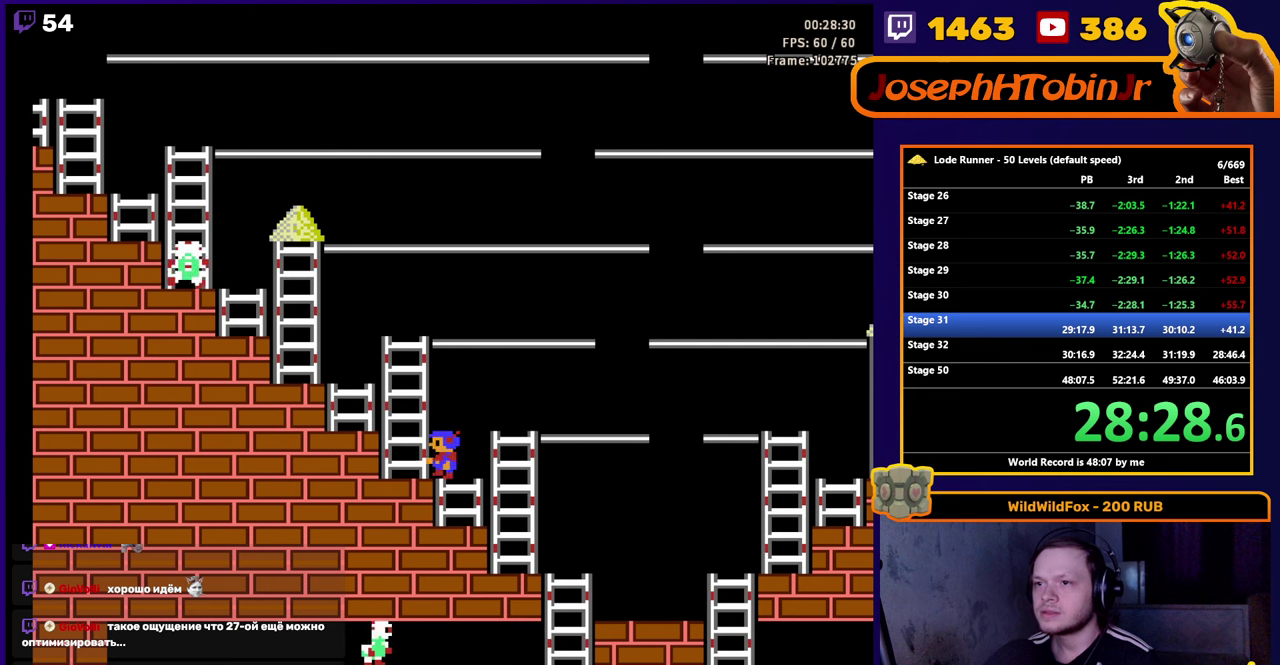
{"buttons": ["DPAD_UP", "DPAD_LEFT"], "events": [[133, "DPAD_UP", "down"], [167, "DPAD_LEFT", "up"], [300, "DPAD_LEFT", "down"], [317, "DPAD_UP", "up"], [450, "DPAD_UP", "down"]]}
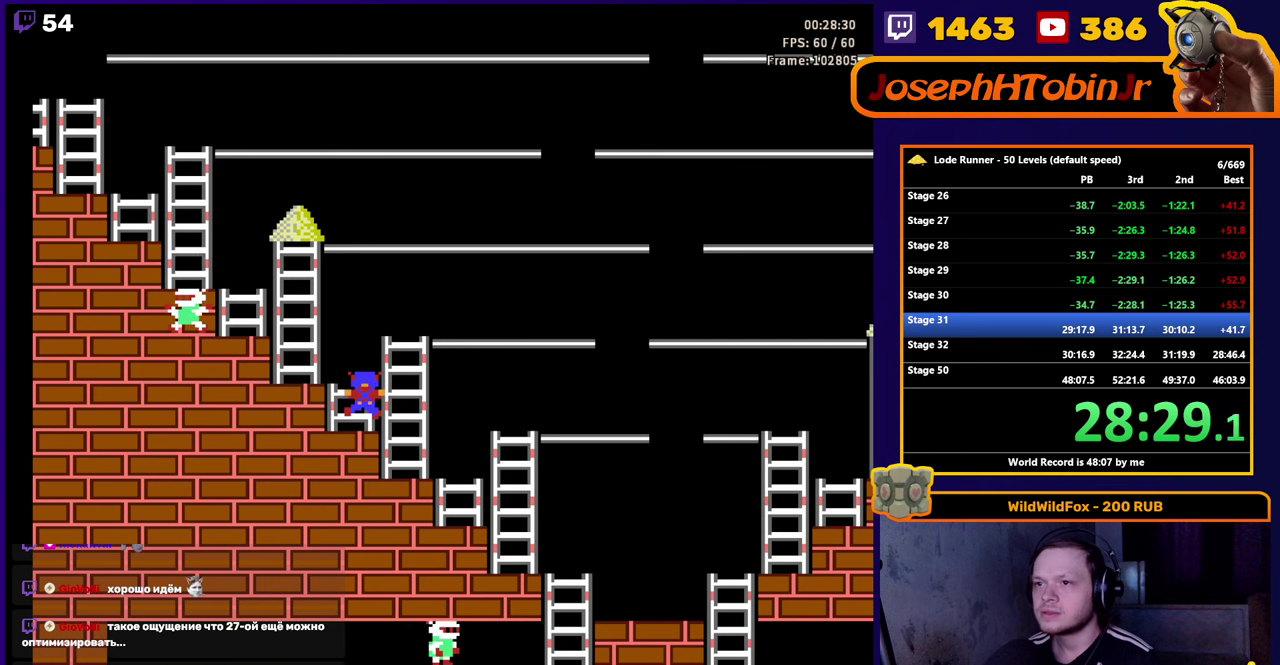
{"buttons": ["DPAD_UP"], "events": [[133, "DPAD_UP", "up"], [267, "DPAD_UP", "down"], [350, "DPAD_LEFT", "up"]]}
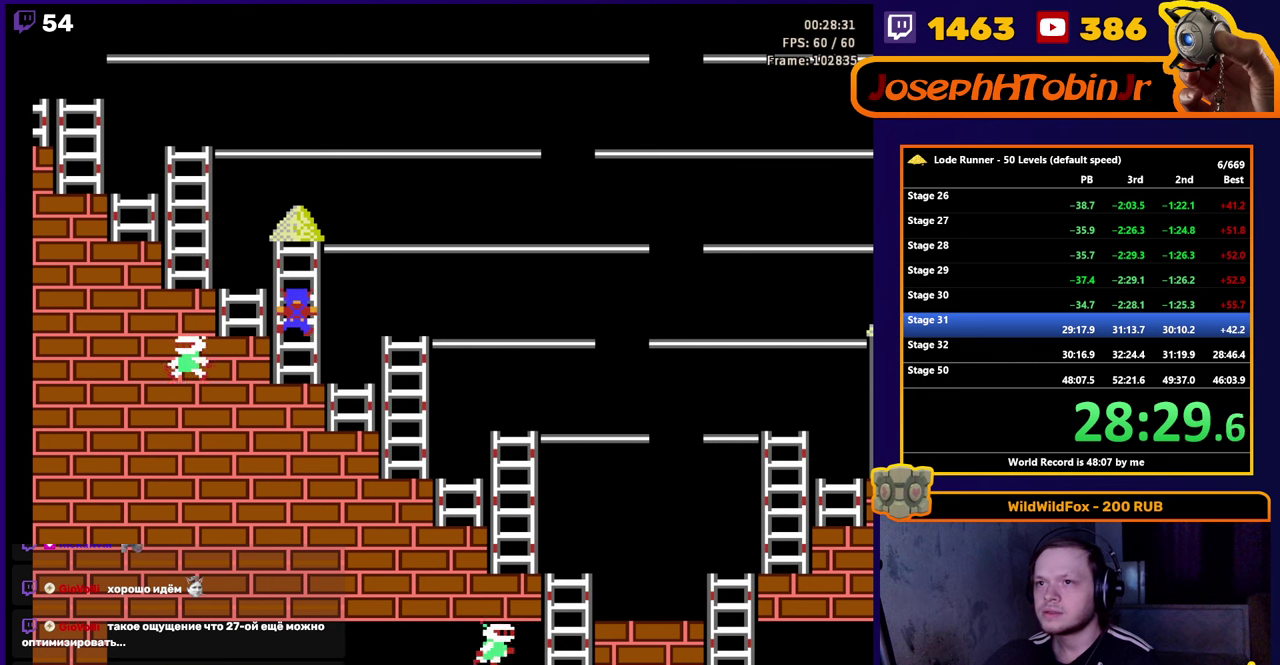
{"buttons": ["DPAD_LEFT"], "events": [[467, "DPAD_LEFT", "down"], [483, "DPAD_UP", "up"]]}
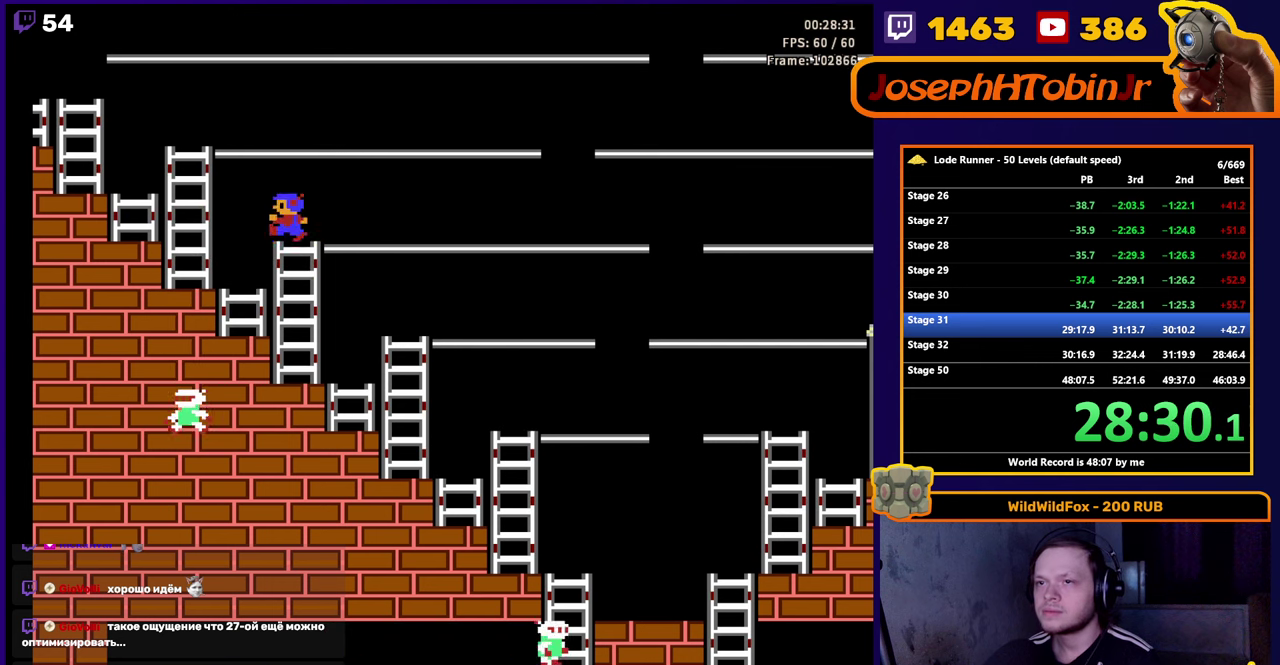
{"buttons": ["DPAD_UP"], "events": [[433, "DPAD_UP", "down"], [500, "DPAD_LEFT", "up"]]}
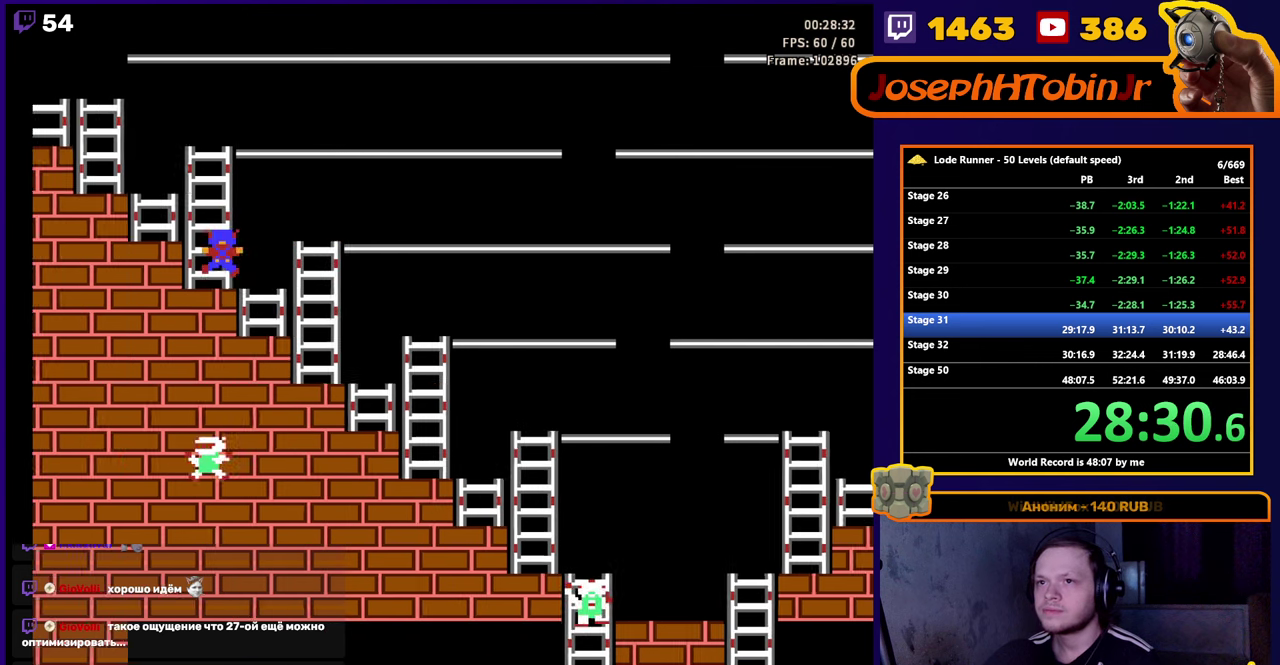
{"buttons": ["DPAD_LEFT"], "events": [[117, "DPAD_LEFT", "down"], [167, "DPAD_UP", "up"], [283, "DPAD_UP", "down"], [367, "DPAD_LEFT", "up"], [450, "DPAD_LEFT", "down"], [483, "DPAD_UP", "up"]]}
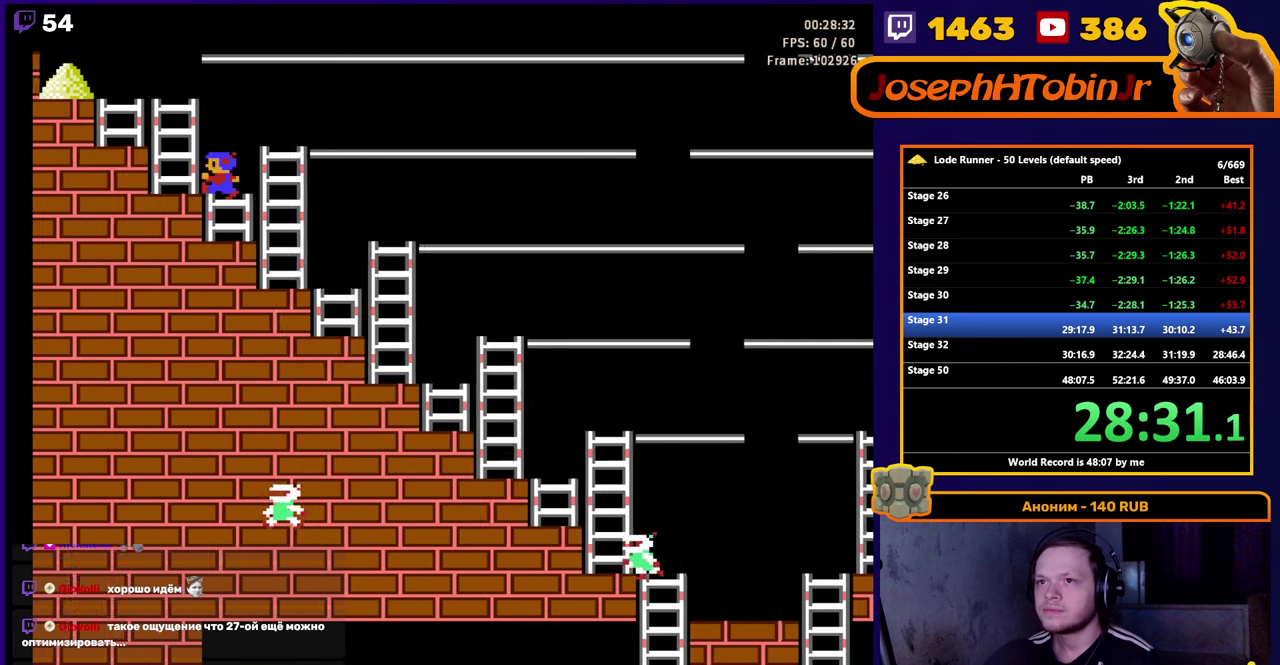
{"buttons": ["DPAD_UP", "DPAD_LEFT"], "events": [[133, "DPAD_UP", "down"], [200, "DPAD_LEFT", "up"], [250, "DPAD_LEFT", "down"], [300, "DPAD_UP", "up"], [450, "DPAD_UP", "down"]]}
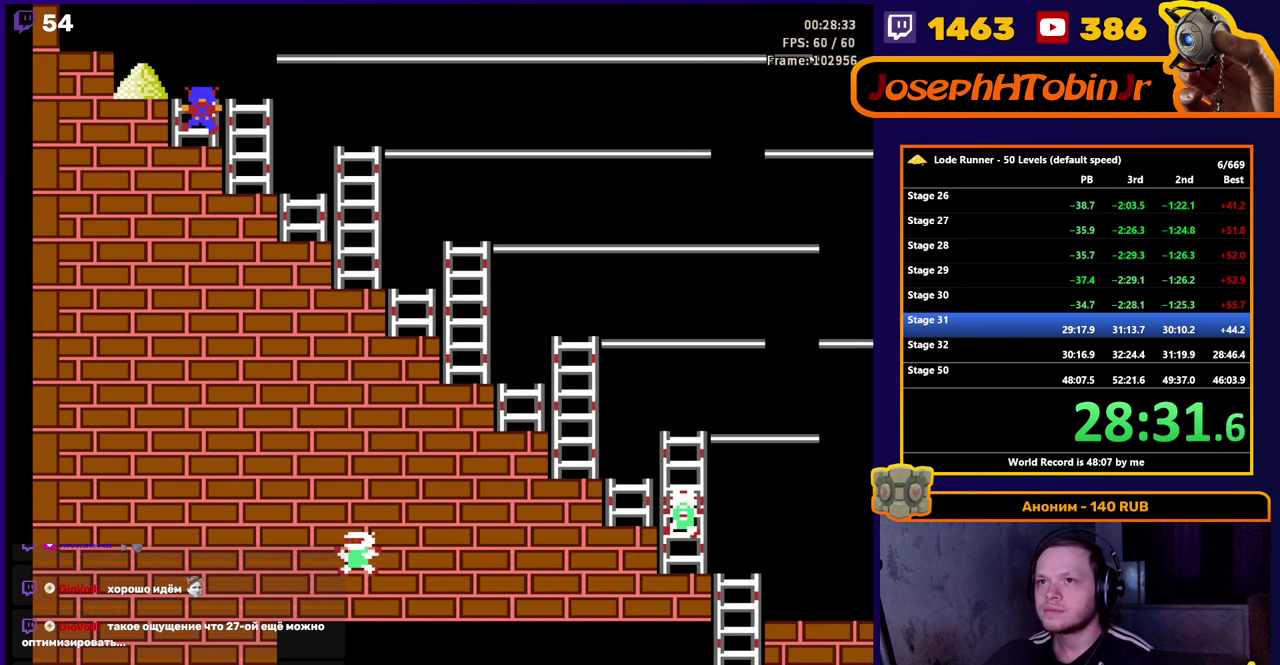
{"buttons": ["DPAD_DOWN", "DPAD_RIGHT"], "events": [[17, "DPAD_LEFT", "up"], [67, "DPAD_LEFT", "down"], [117, "DPAD_UP", "up"], [350, "DPAD_LEFT", "up"], [350, "DPAD_RIGHT", "down"], [483, "DPAD_DOWN", "down"]]}
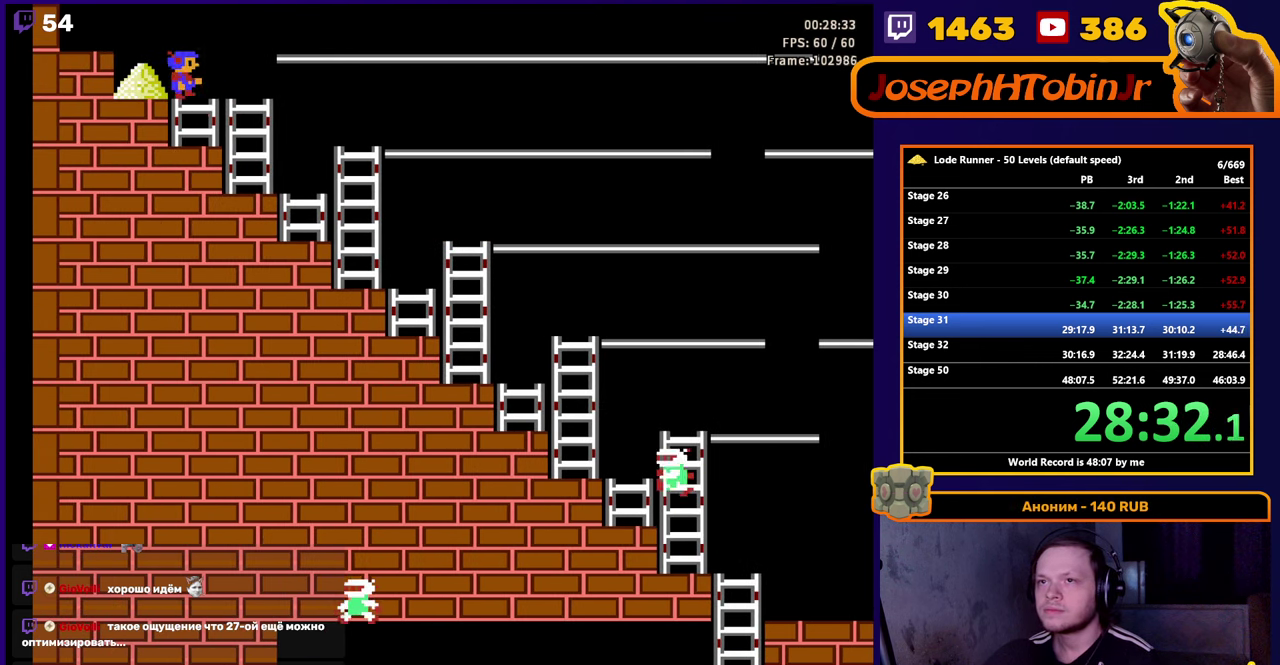
{"buttons": ["DPAD_LEFT"], "events": [[33, "DPAD_RIGHT", "up"], [150, "DPAD_RIGHT", "down"], [183, "DPAD_DOWN", "up"], [250, "DPAD_RIGHT", "up"], [250, "DPAD_UP", "down"], [283, "DPAD_LEFT", "down"], [483, "DPAD_UP", "up"]]}
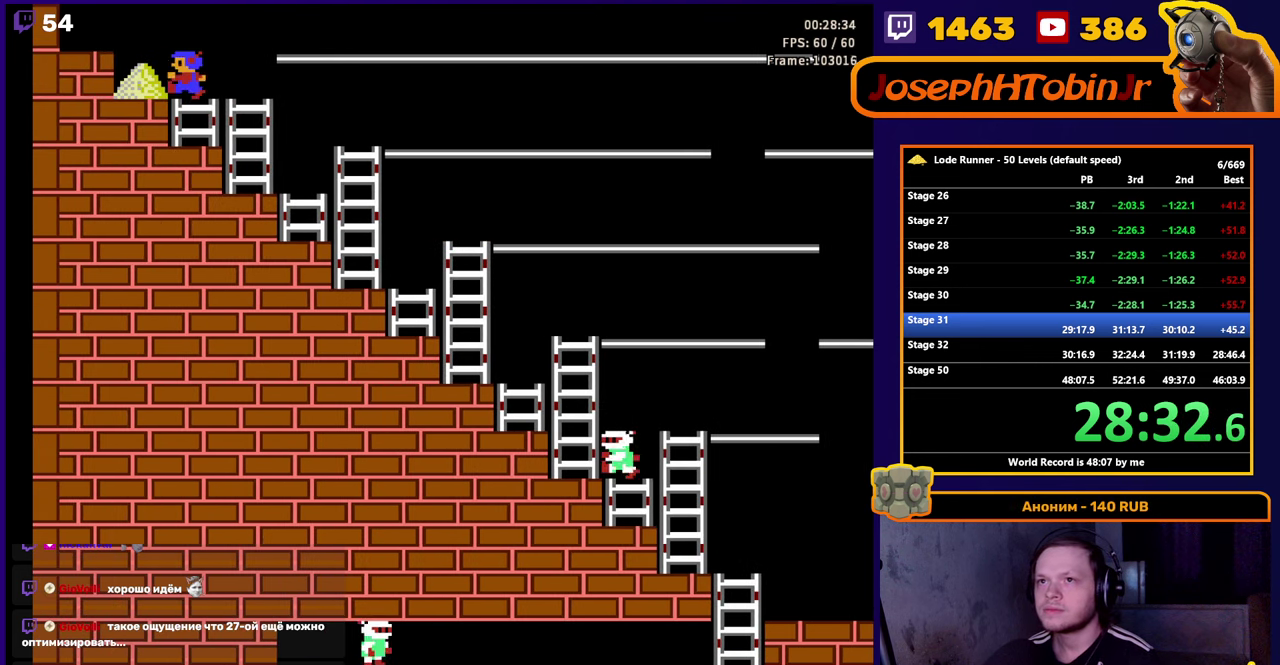
{"buttons": ["DPAD_DOWN"], "events": [[217, "DPAD_LEFT", "up"], [233, "DPAD_RIGHT", "down"], [417, "DPAD_DOWN", "down"], [450, "DPAD_RIGHT", "up"]]}
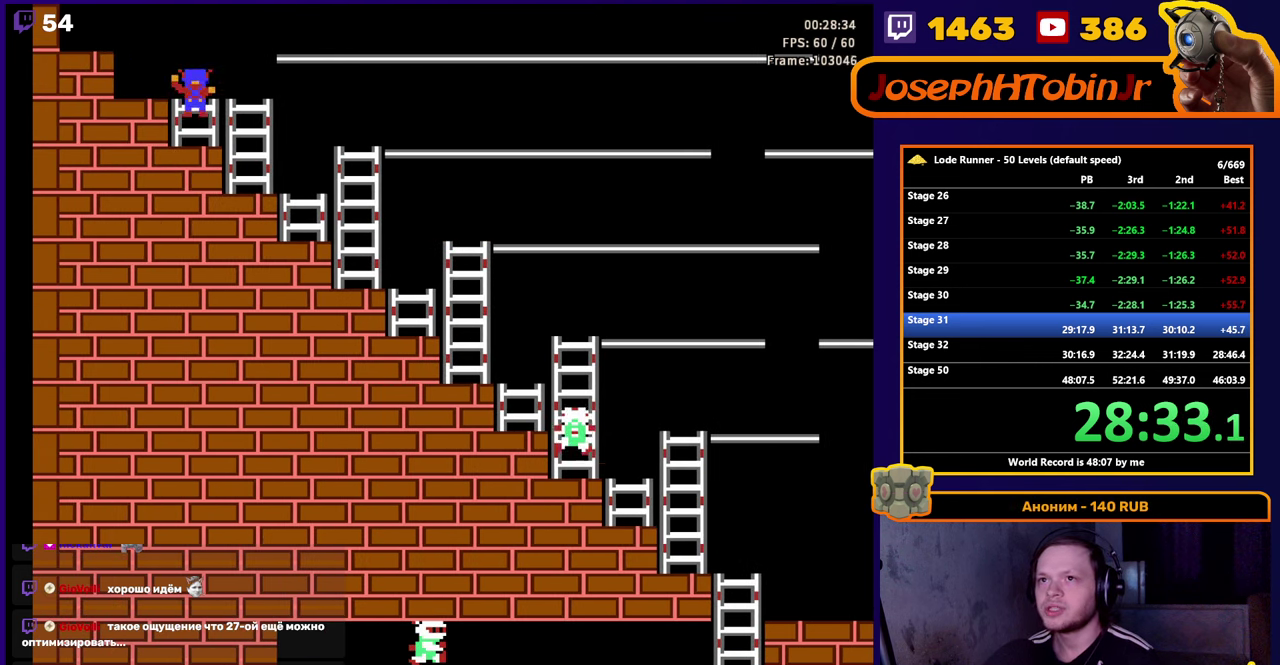
{"buttons": ["DPAD_RIGHT"], "events": [[33, "DPAD_RIGHT", "down"], [67, "DPAD_DOWN", "up"], [217, "DPAD_DOWN", "down"], [350, "DPAD_DOWN", "up"]]}
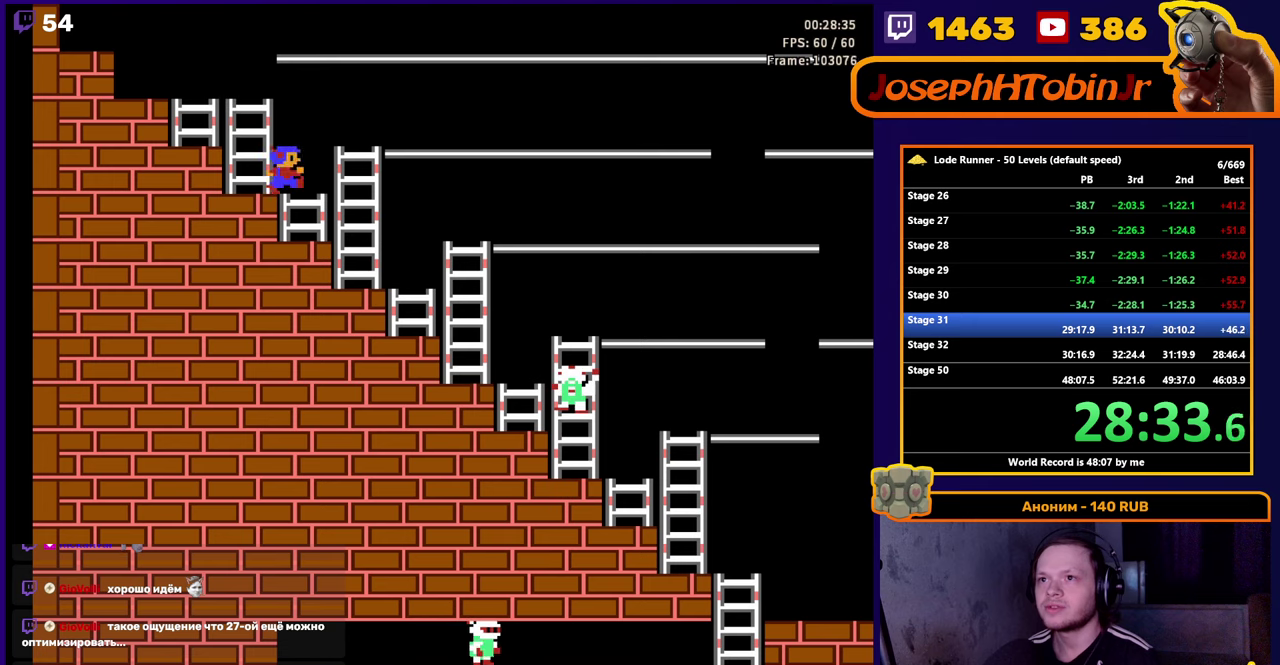
{"buttons": ["DPAD_RIGHT"], "events": [[17, "DPAD_DOWN", "down"], [150, "DPAD_DOWN", "up"], [300, "DPAD_DOWN", "down"], [417, "DPAD_DOWN", "up"]]}
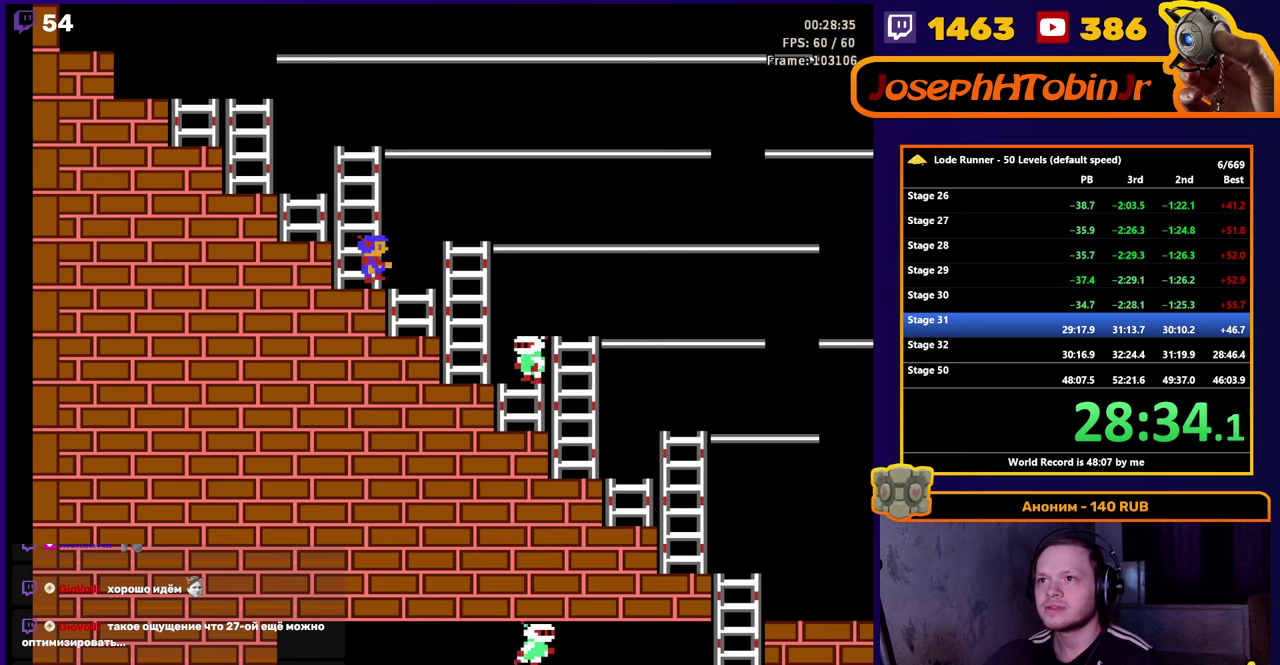
{"buttons": ["DPAD_RIGHT"], "events": []}